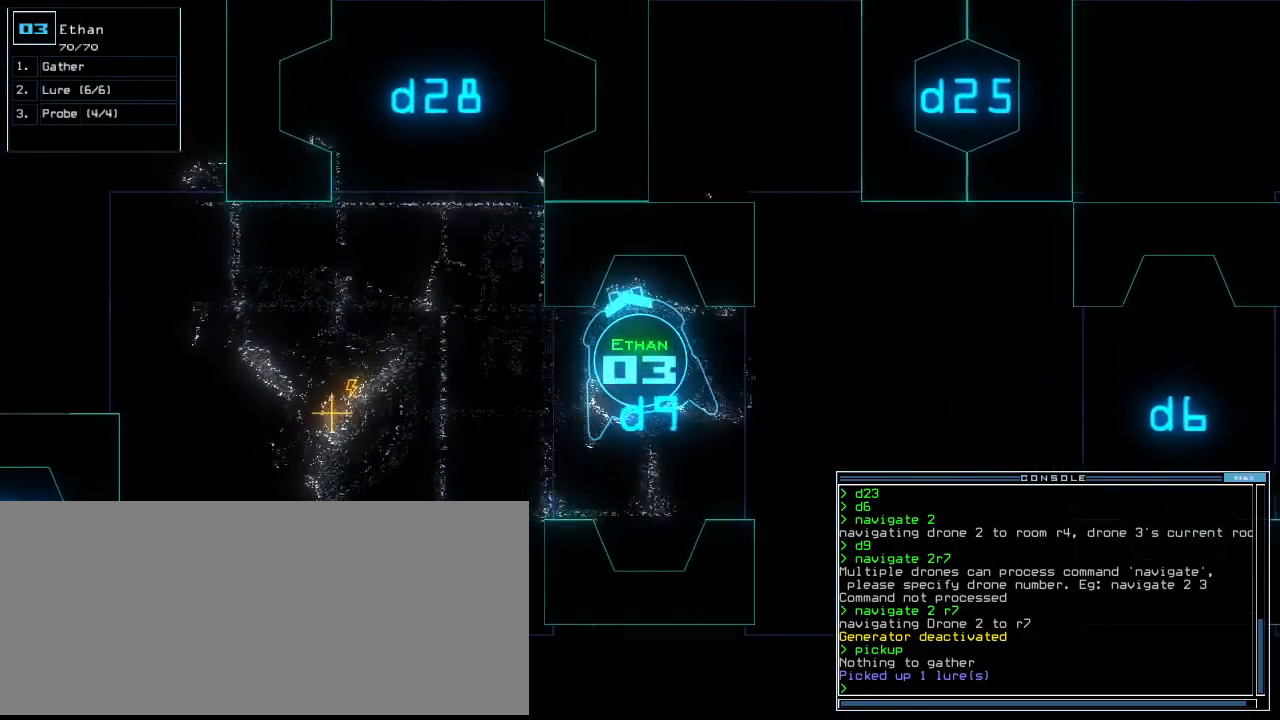
Gameplay with keyboard; each line is a JSON object with the keys held at the frame after it. "events" lists presses ("down") and releases ("up") of ".", "0", "1", "2", "3", "4", "5", "6", "7", "8", "9", "a", "b", "backspace", "c", "caps_lock", "comma", "ctrl_l", "ctrl_r", "d", "down", "e", "equals", "escape", "f", "f8", "g", "h", "i", "j", "k", "l", "left", "m", "minus", "n", "o", "p", "q", "quote", "r", "return", "right", "s", "semicolon", "shift_l", "shift_r", "space", "t", "tab", "tilde", "u", "up", "v", "w", "x", "y" and "z" between this image and that frame as [ms after this image, input, new state], when the widget could be followed in between. No other keys are recorded. Mouse input is not recorded.
{"keys": [], "events": [[21, "right", "up"], [42, "up", "up"], [167, "c", "down"], [167, "space", "down"], [188, "space", "up"], [208, "c", "up"]]}
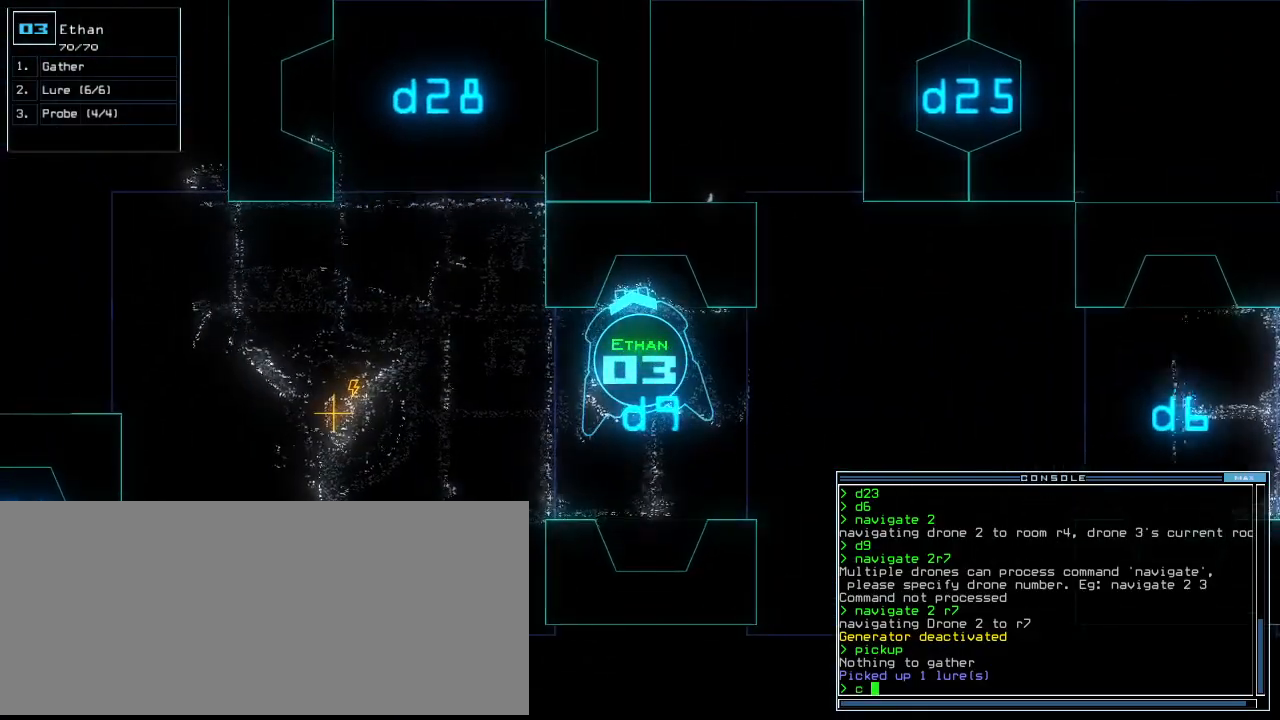
{"keys": [], "events": [[42, "space", "down"], [104, "space", "up"]]}
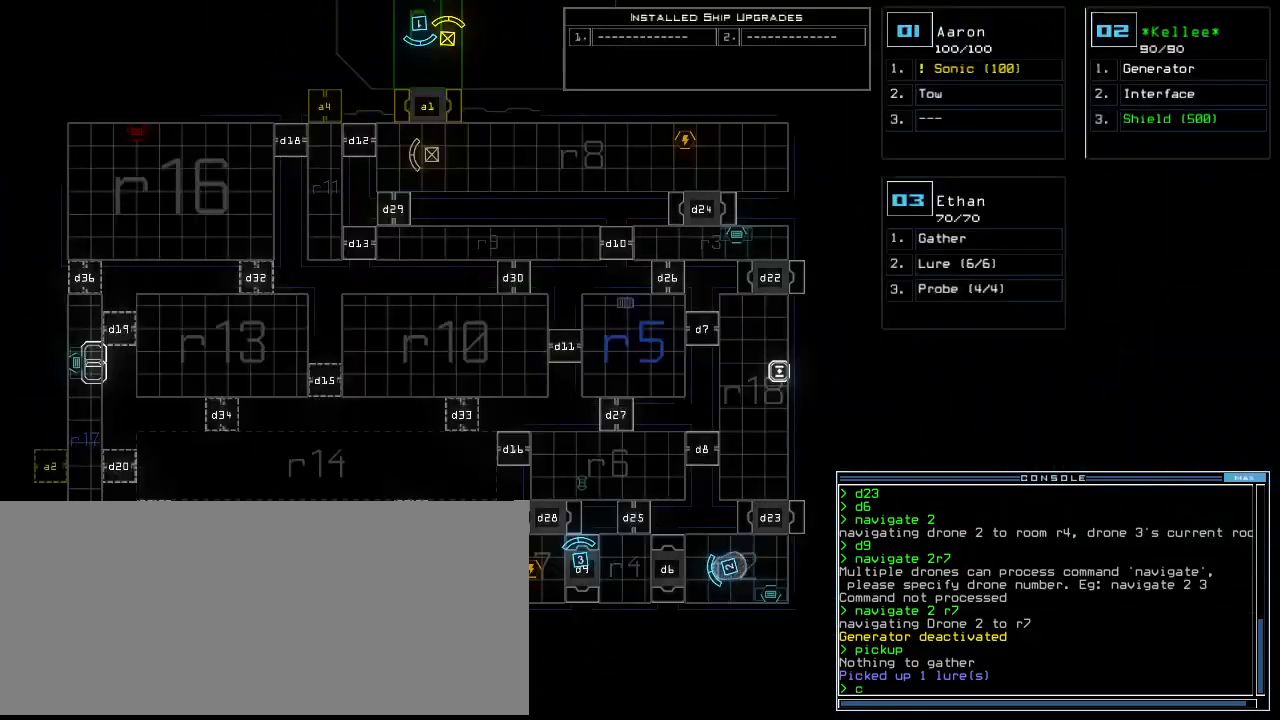
{"keys": [], "events": []}
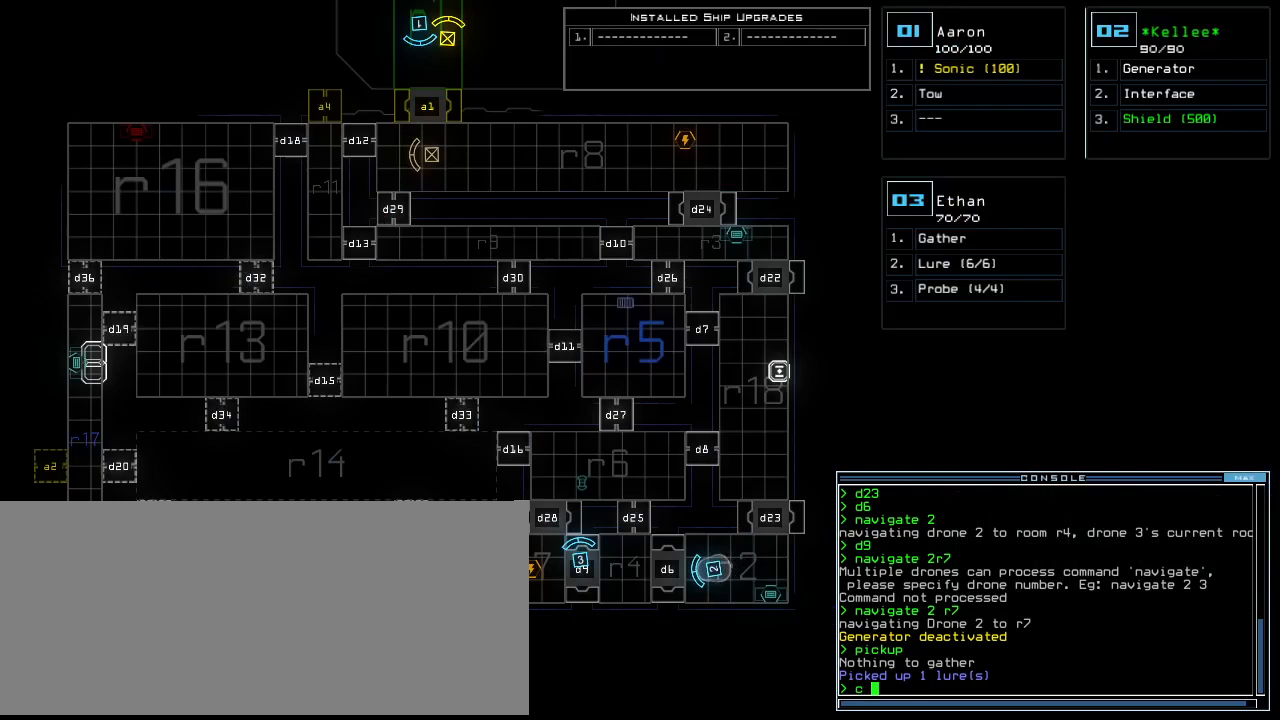
{"keys": [], "events": []}
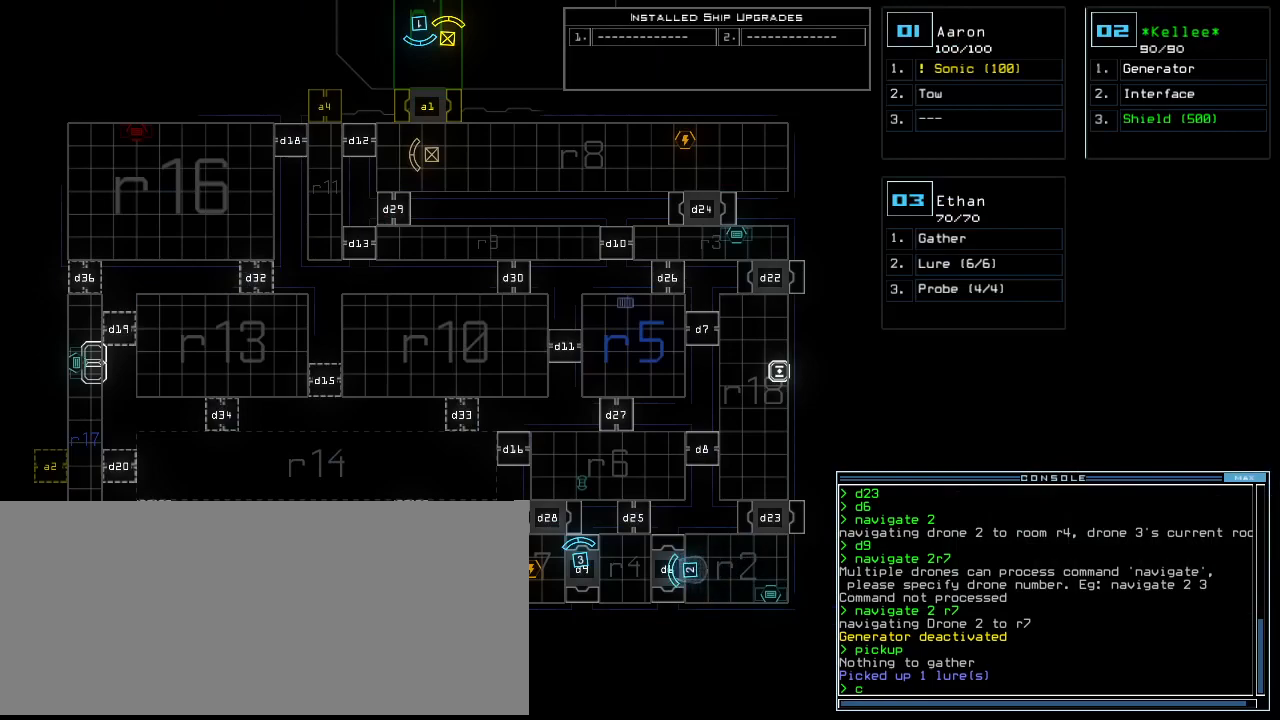
{"keys": ["up"], "events": [[333, "2", "down"], [354, "up", "down"], [396, "2", "up"]]}
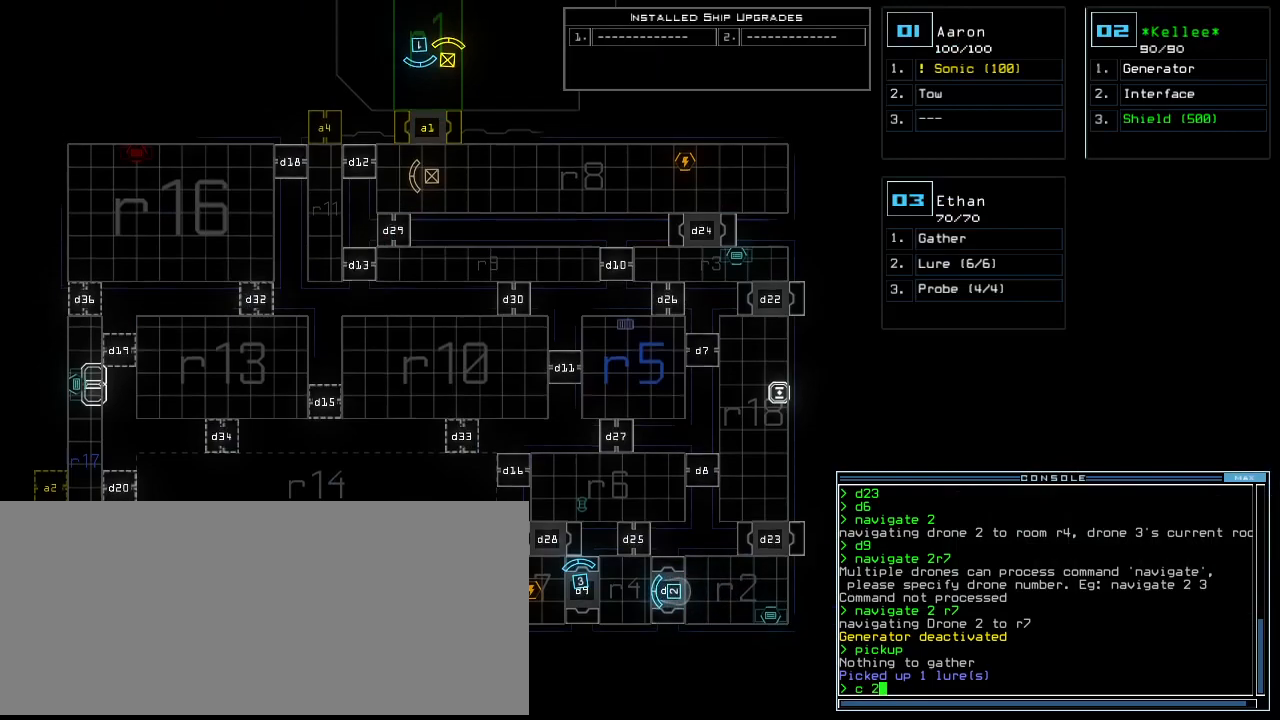
{"keys": [], "events": [[146, "right", "down"], [208, "right", "up"], [312, "up", "up"]]}
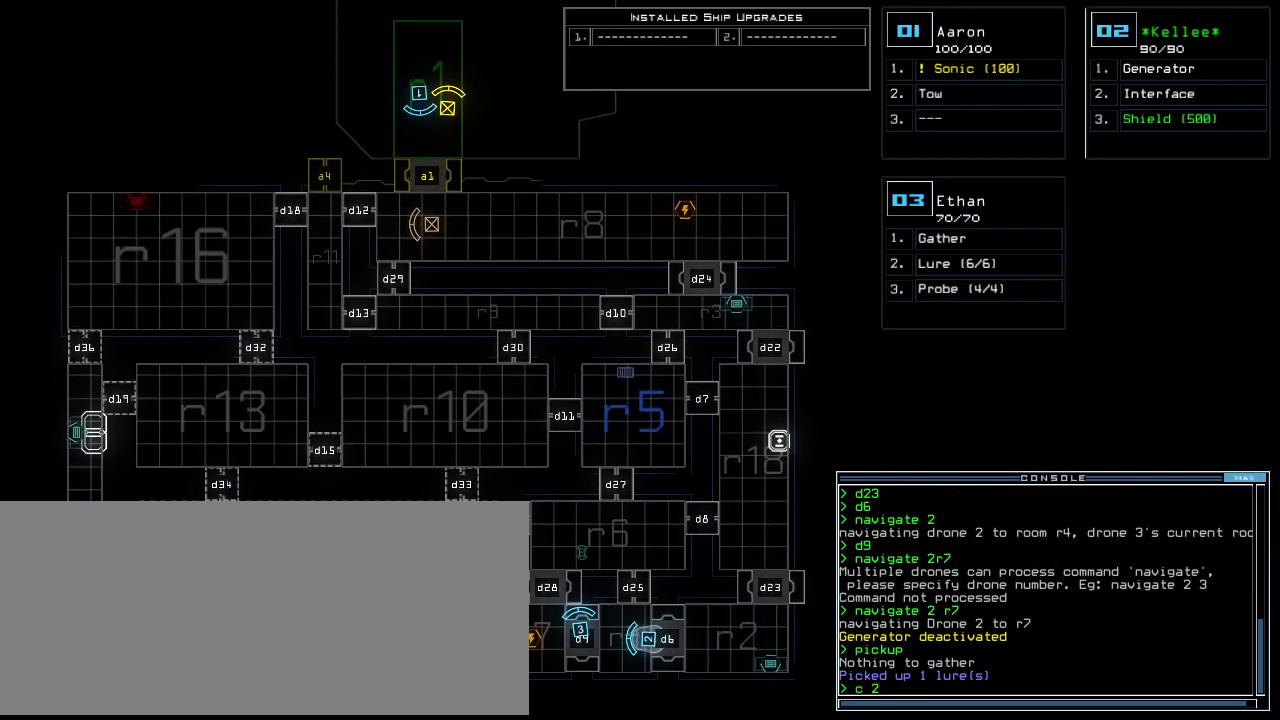
{"keys": [], "events": []}
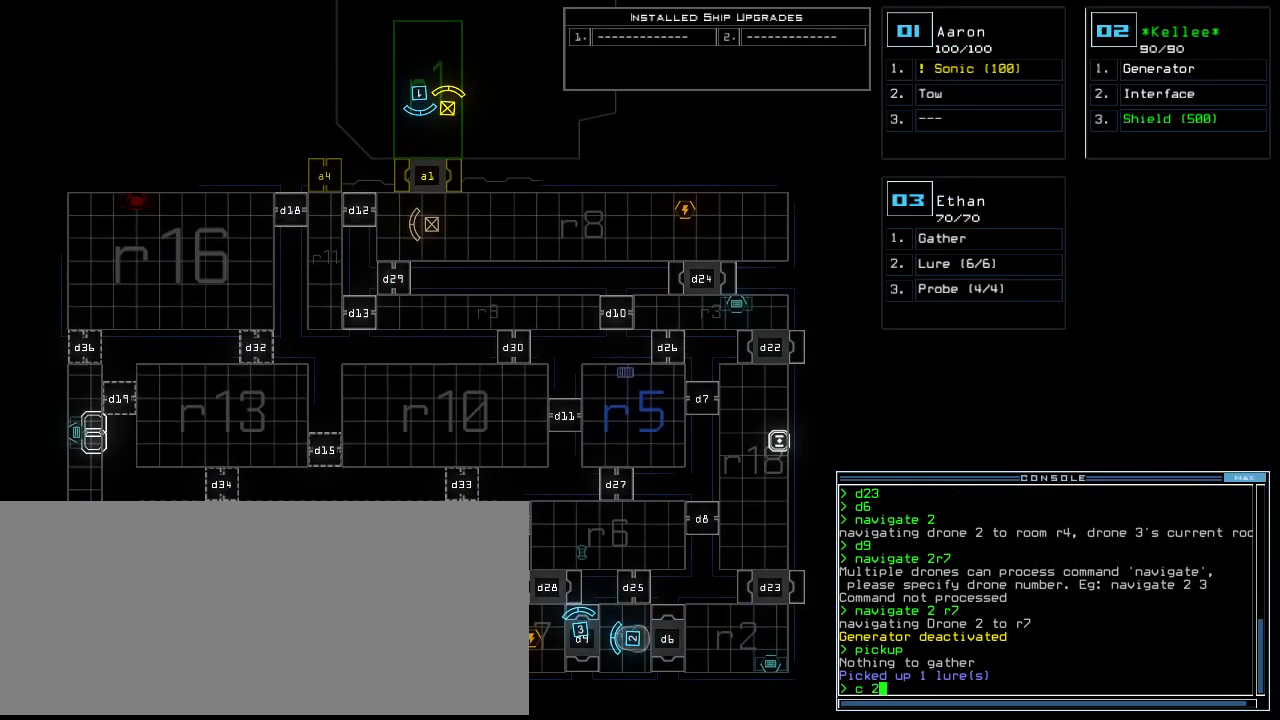
{"keys": [], "events": [[62, "escape", "down"], [125, "escape", "up"]]}
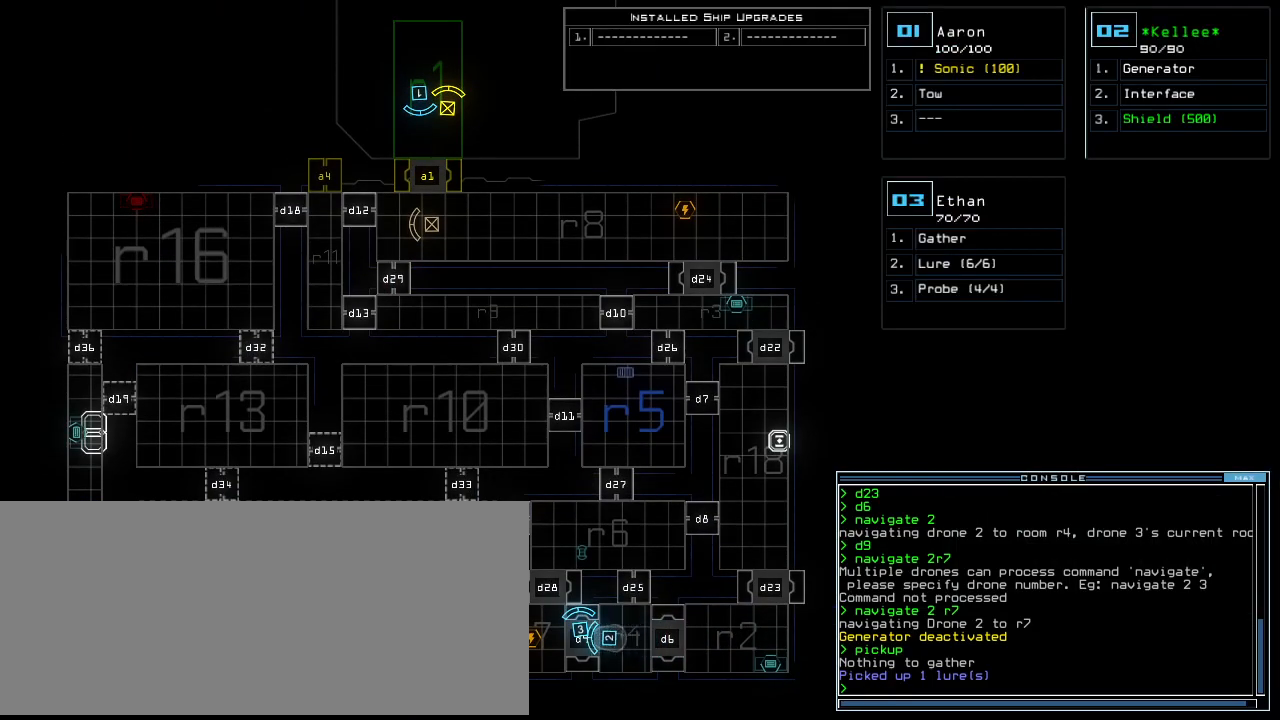
{"keys": [], "events": []}
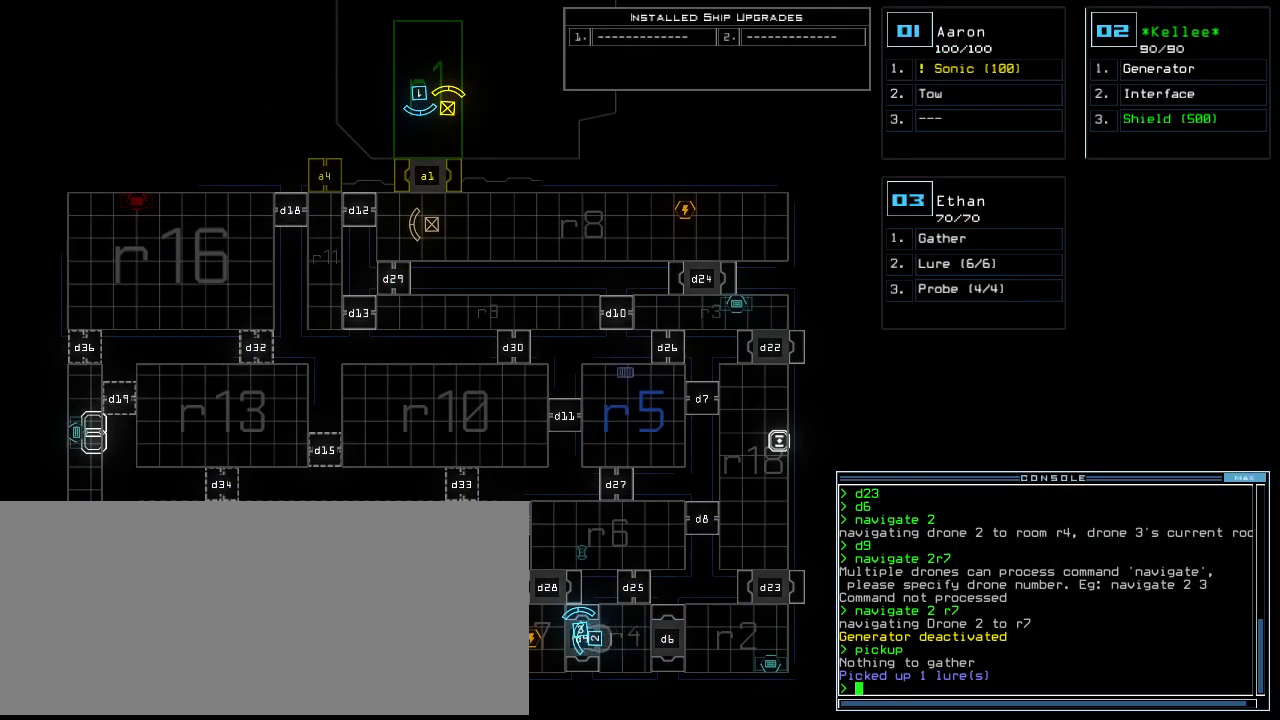
{"keys": ["left", "up"], "events": [[208, "2", "down"], [250, "up", "down"], [271, "2", "up"], [417, "left", "down"]]}
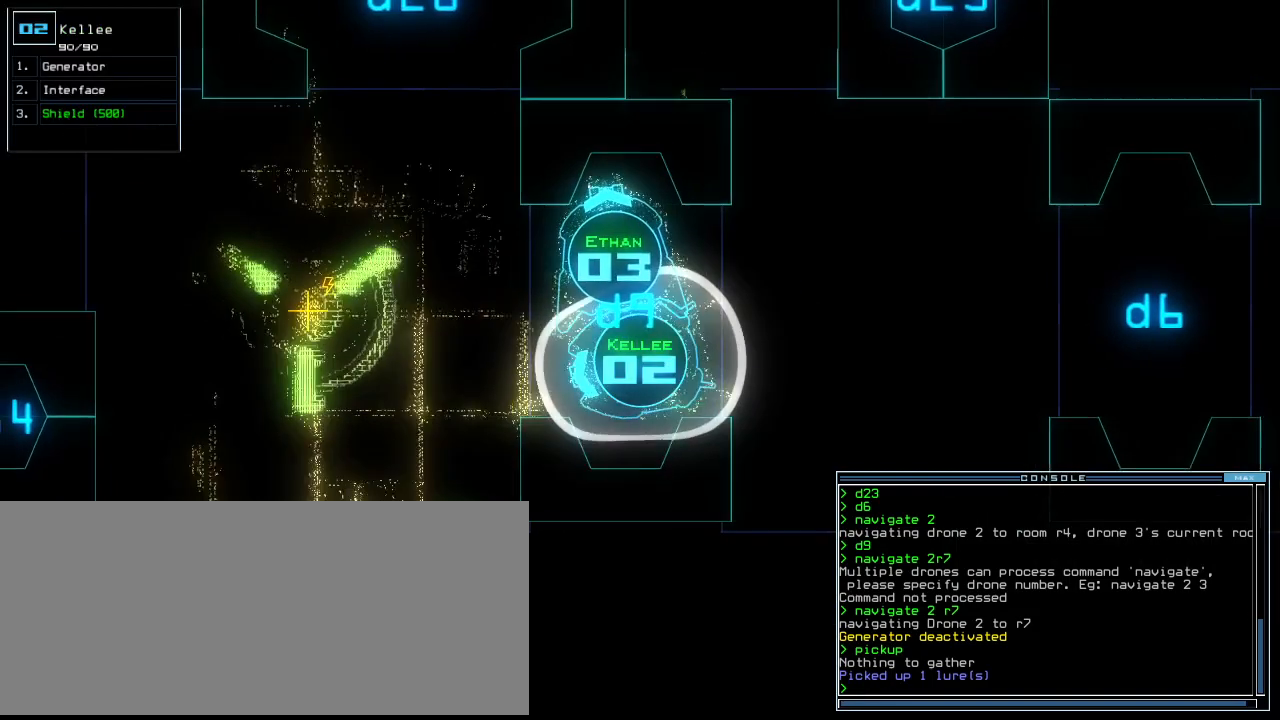
{"keys": ["up"], "events": [[42, "left", "up"], [83, "right", "down"], [229, "right", "up"], [271, "right", "down"], [375, "right", "up"]]}